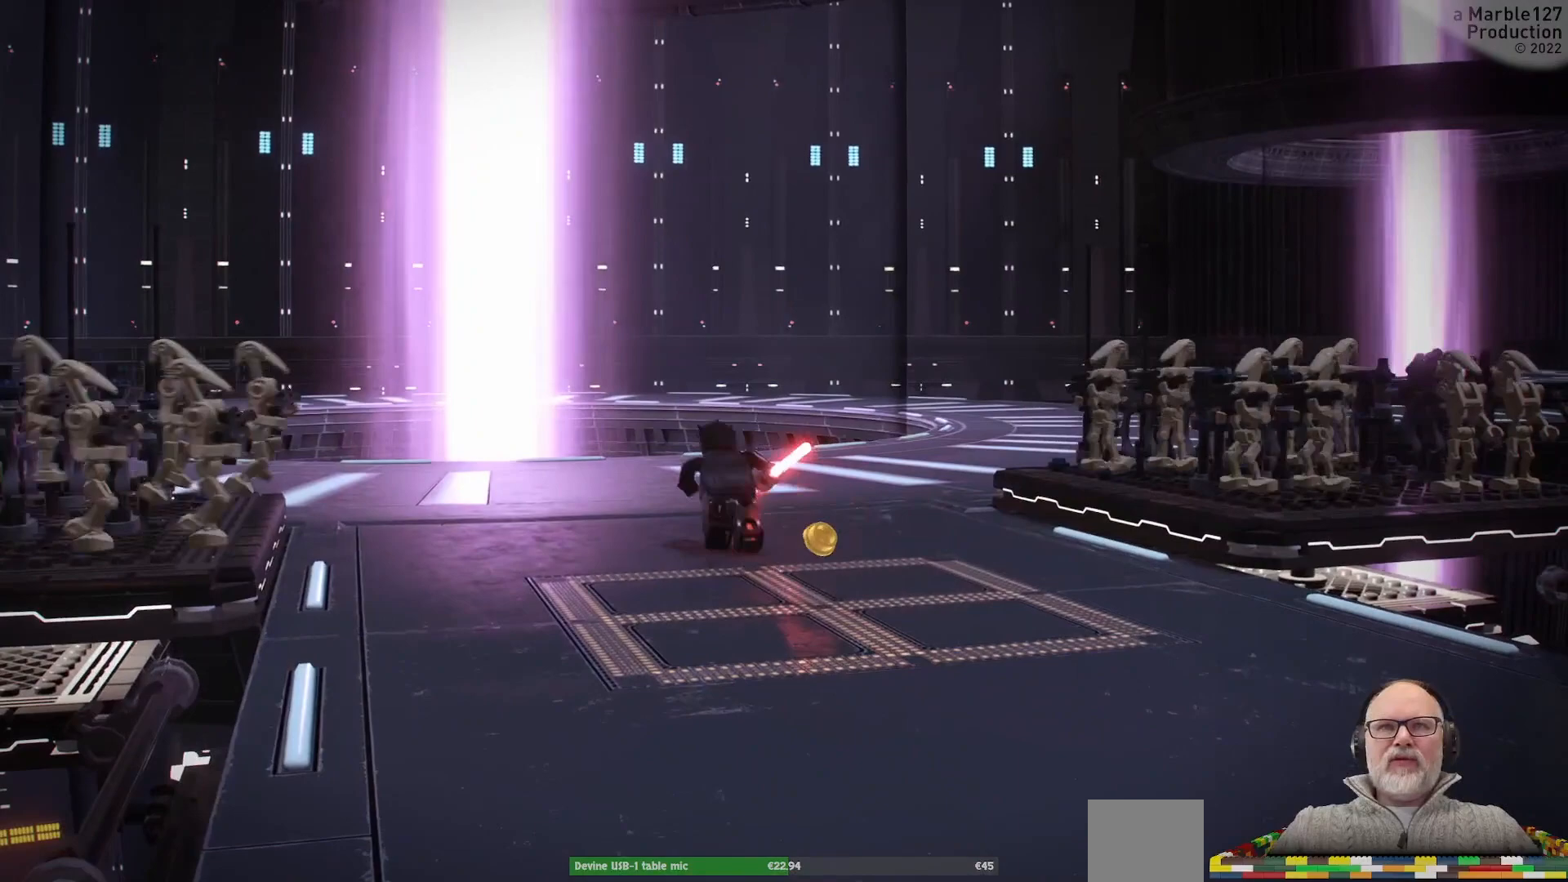
Gameplay with a controller (Xbox layout); each line is a JSON object with the inputs held at the frame after it. "events" lists button and stick changes between this image and that frame as [ms after this image, input, new state], when the widget could be followed in between. Not read: L2 L3 R2 R3.
{"buttons": [], "left_stick": "center", "right_stick": "center", "events": []}
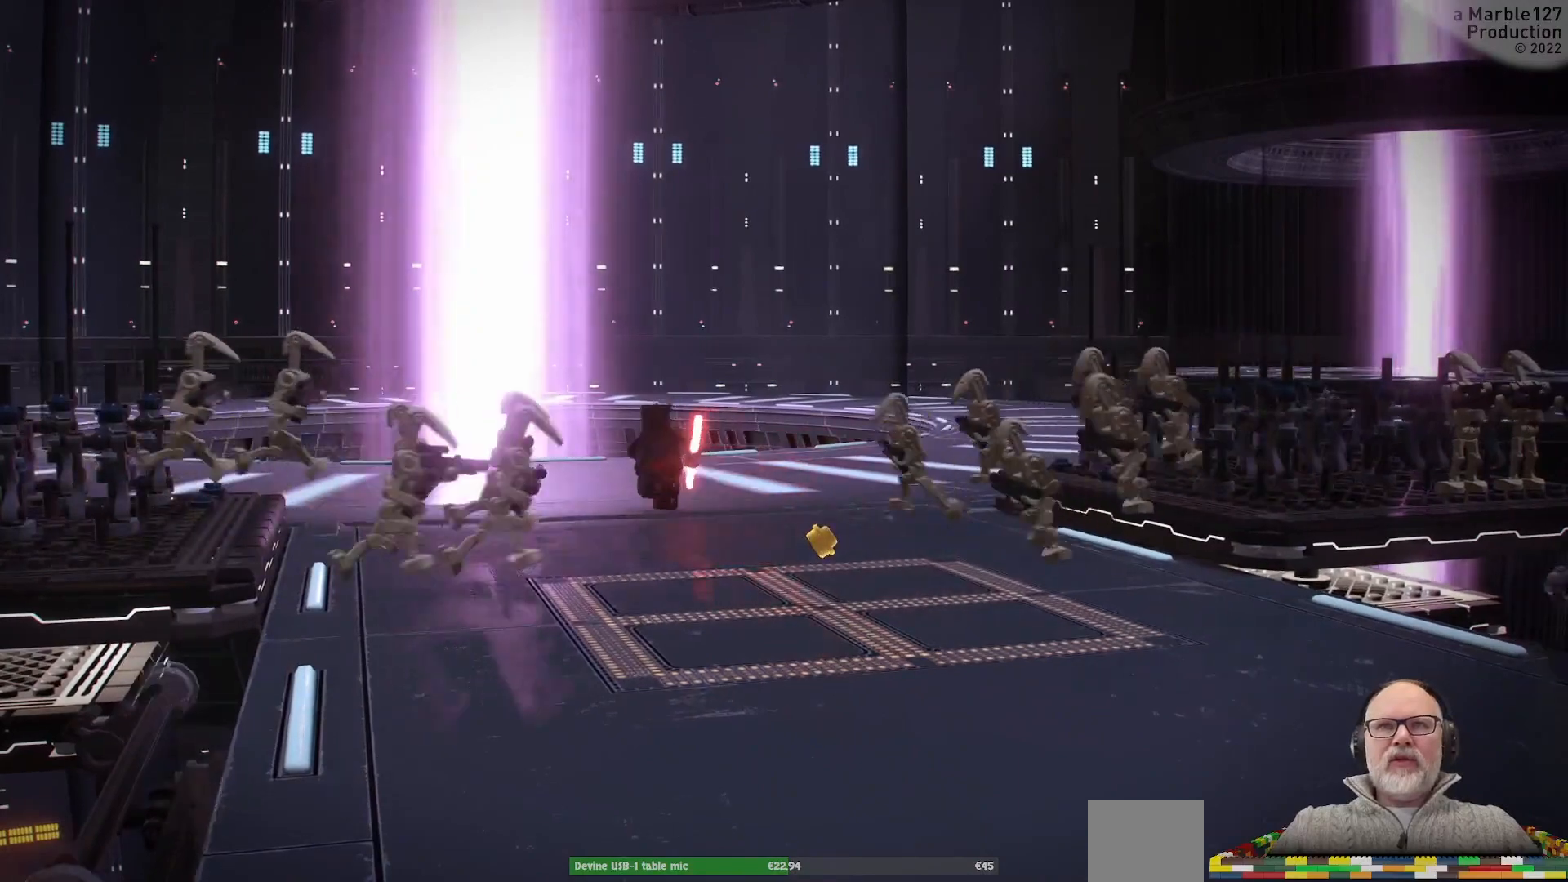
{"buttons": [], "left_stick": "center", "right_stick": "center", "events": []}
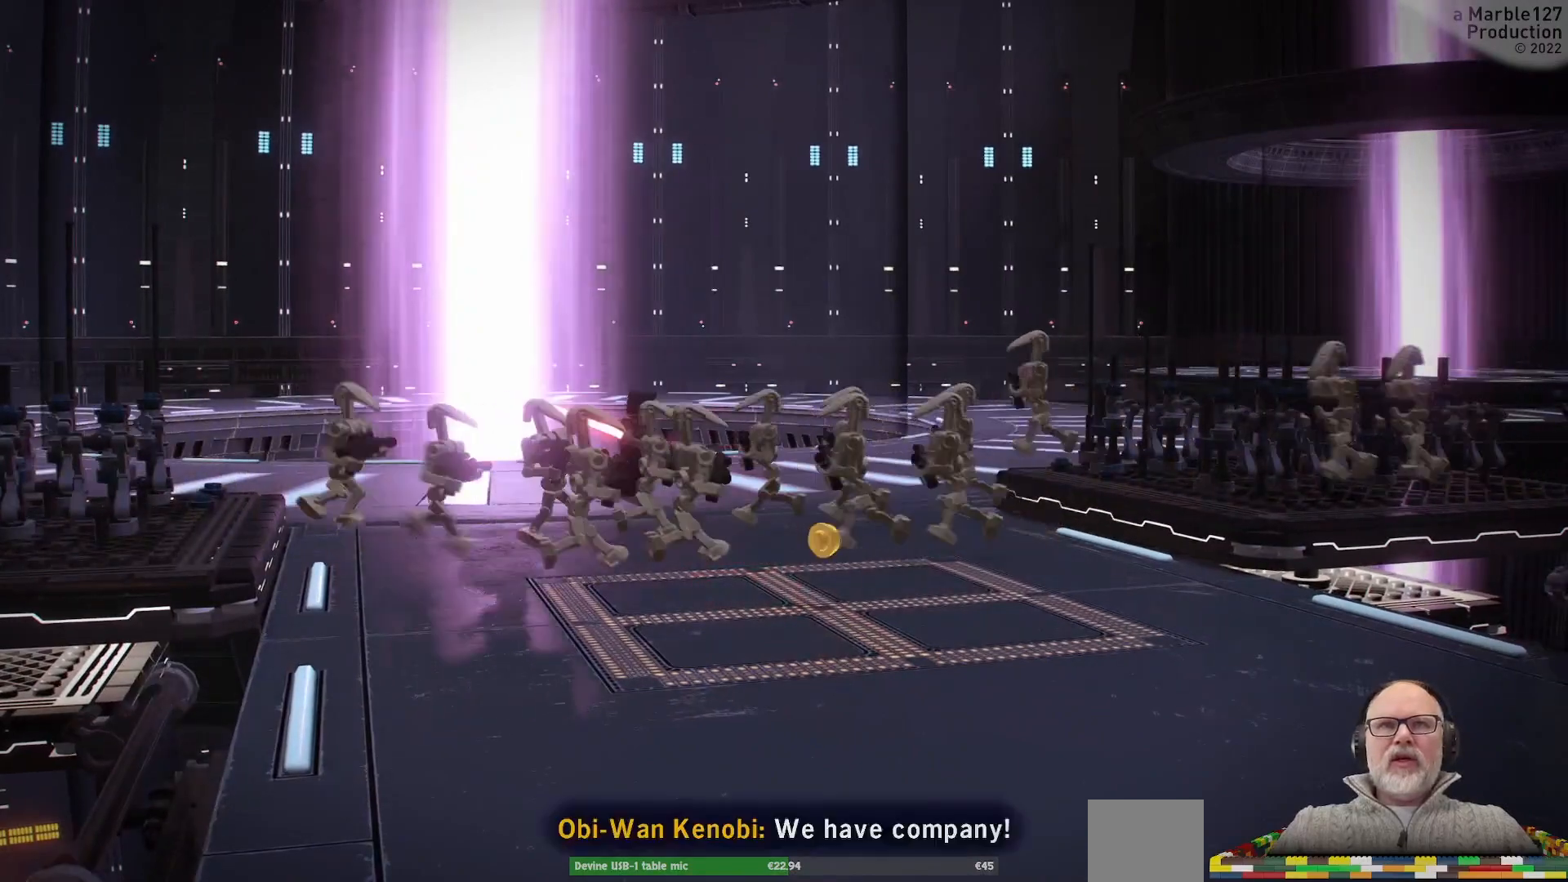
{"buttons": [], "left_stick": "center", "right_stick": "center", "events": []}
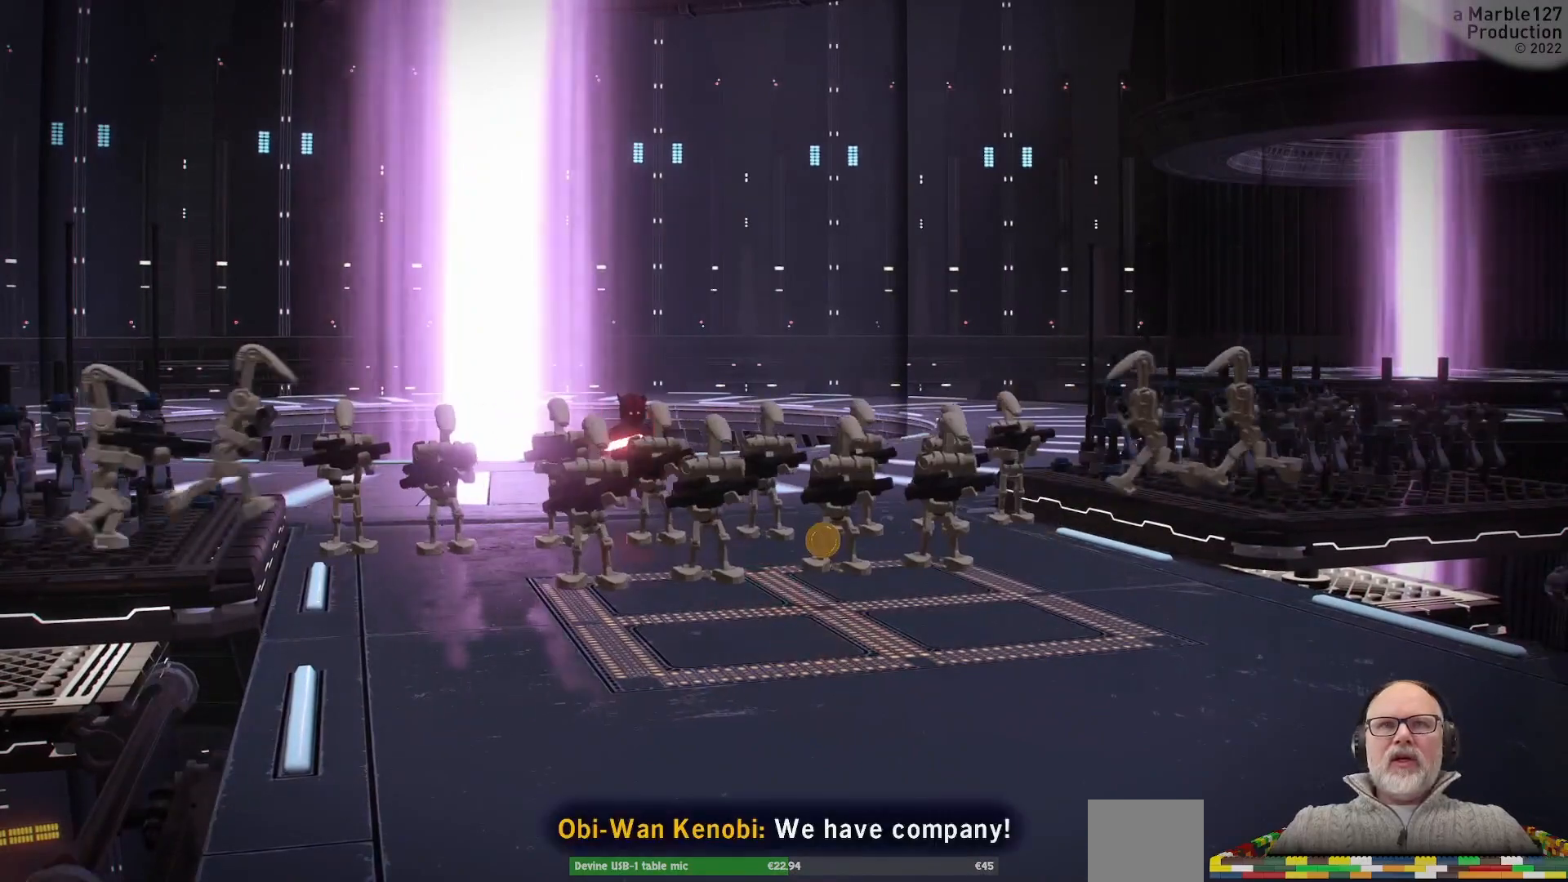
{"buttons": [], "left_stick": "center", "right_stick": "center", "events": []}
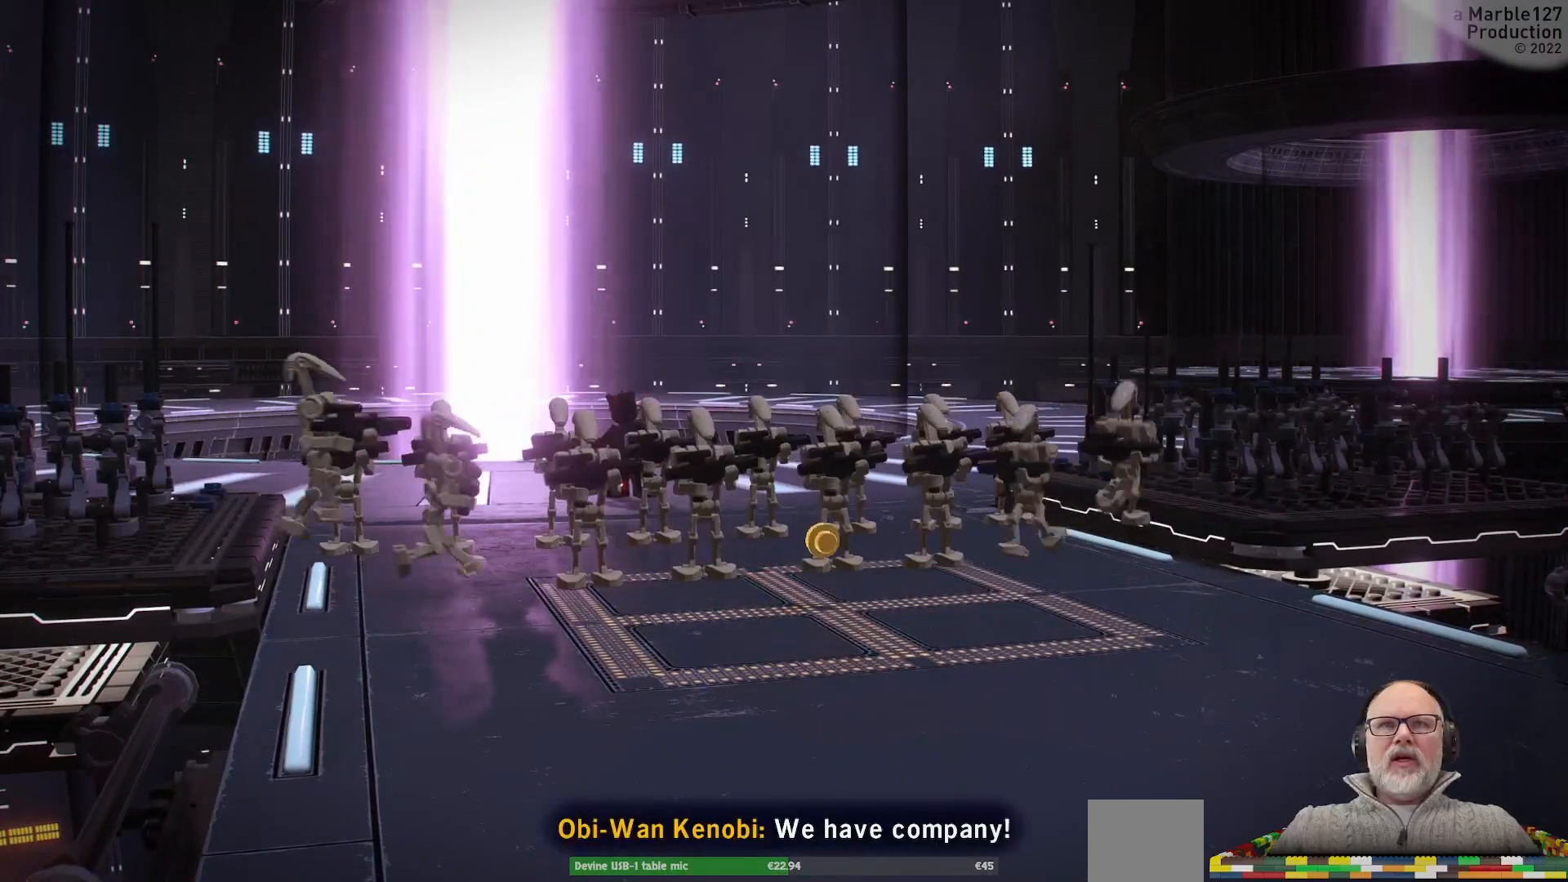
{"buttons": [], "left_stick": "center", "right_stick": "left", "events": [[433, "right_stick", "left"]]}
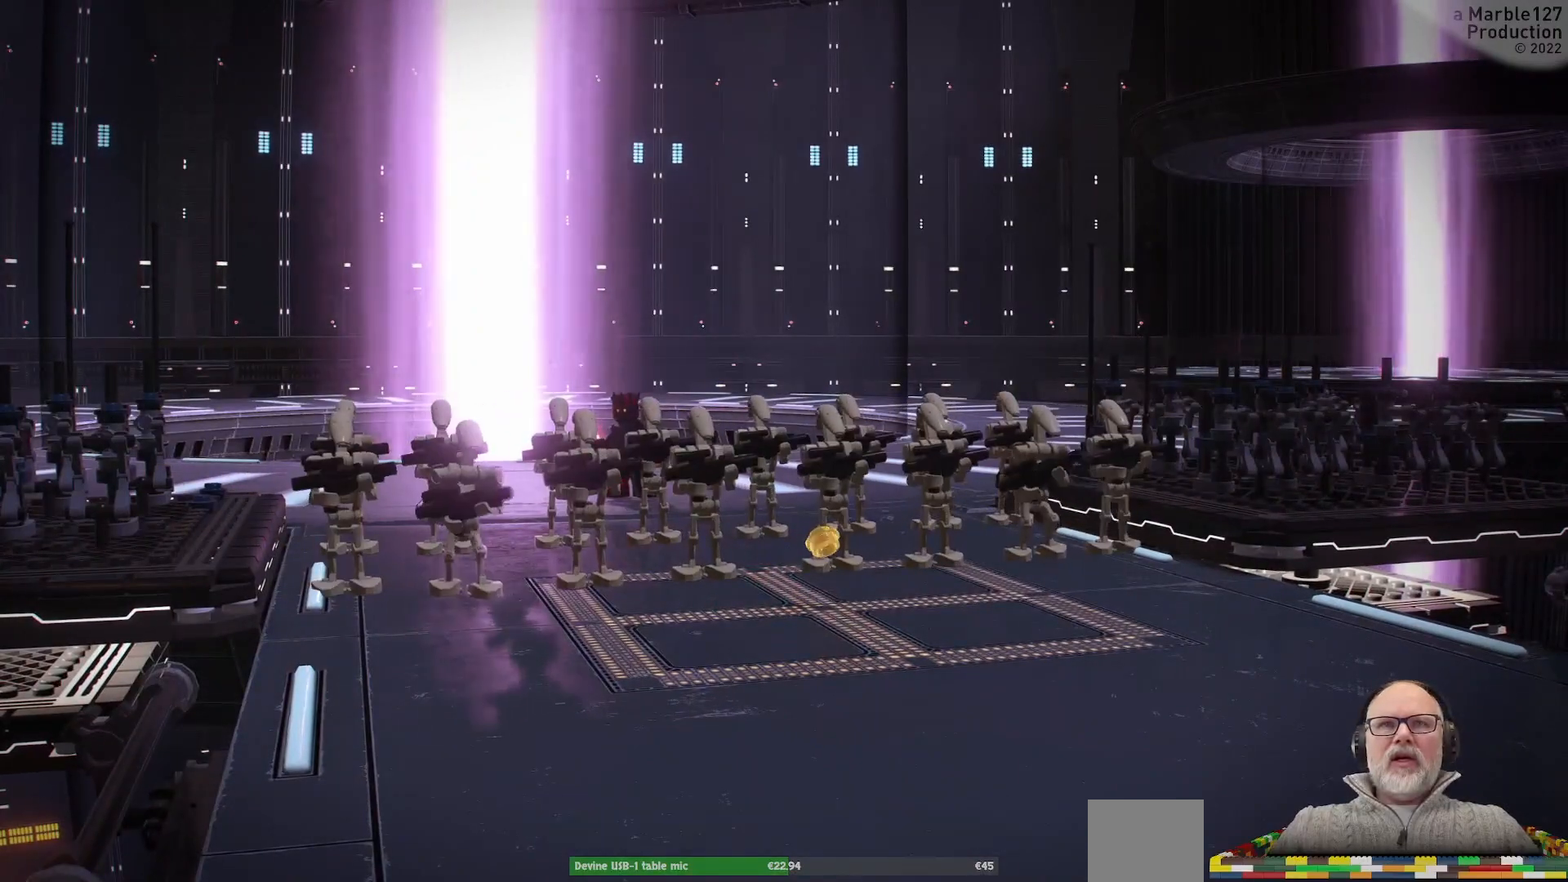
{"buttons": [], "left_stick": "center", "right_stick": "left", "events": [[133, "right_stick", "center"], [367, "right_stick", "left"]]}
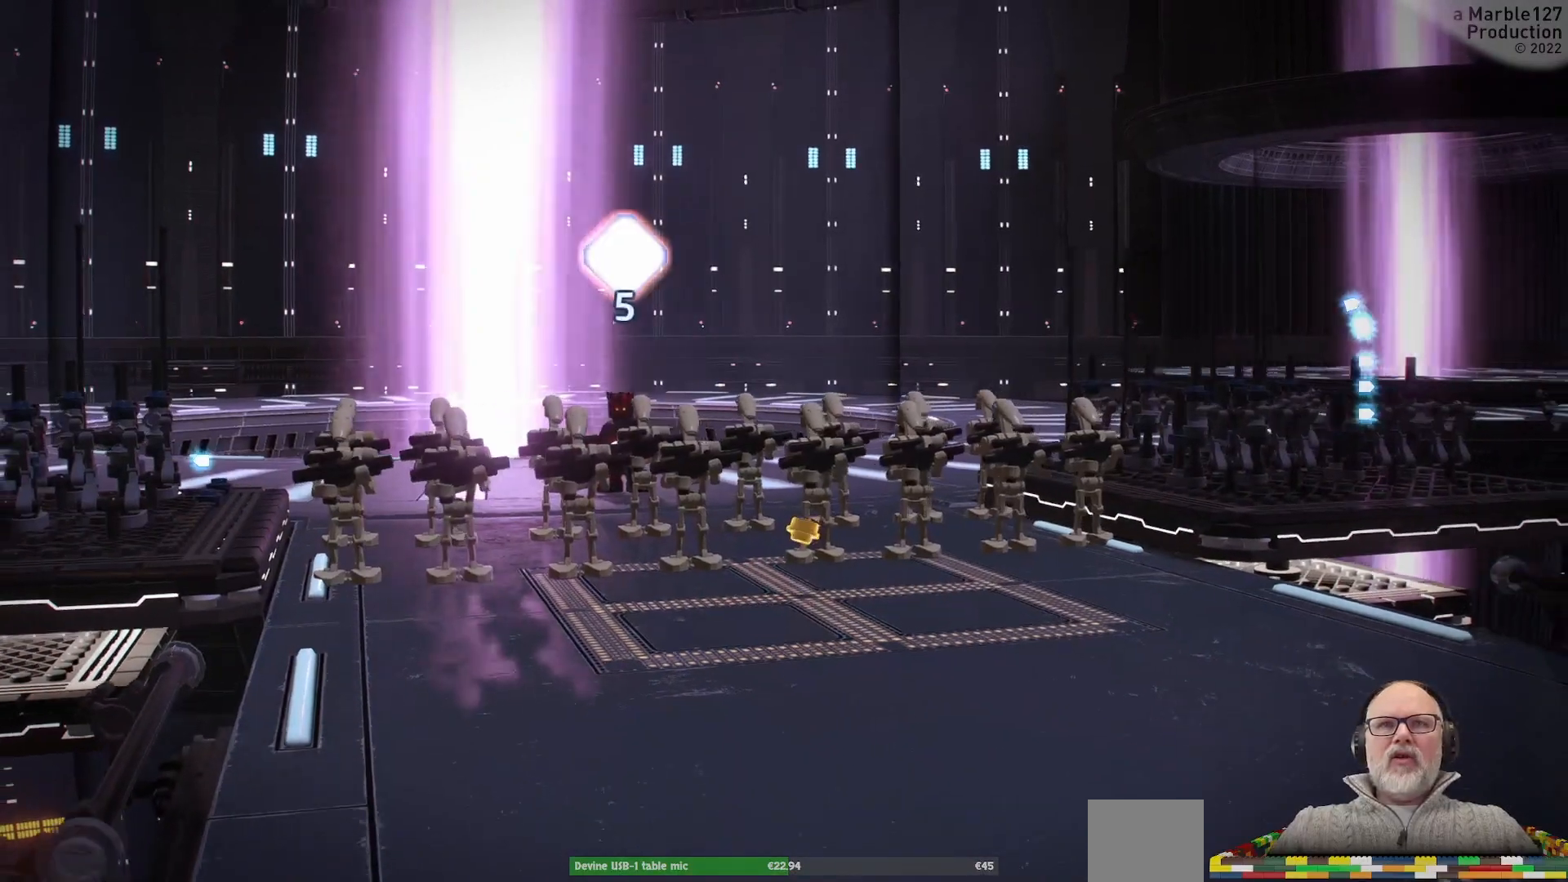
{"buttons": [], "left_stick": "center", "right_stick": "left", "events": [[100, "right_stick", "center"], [333, "right_stick", "left"]]}
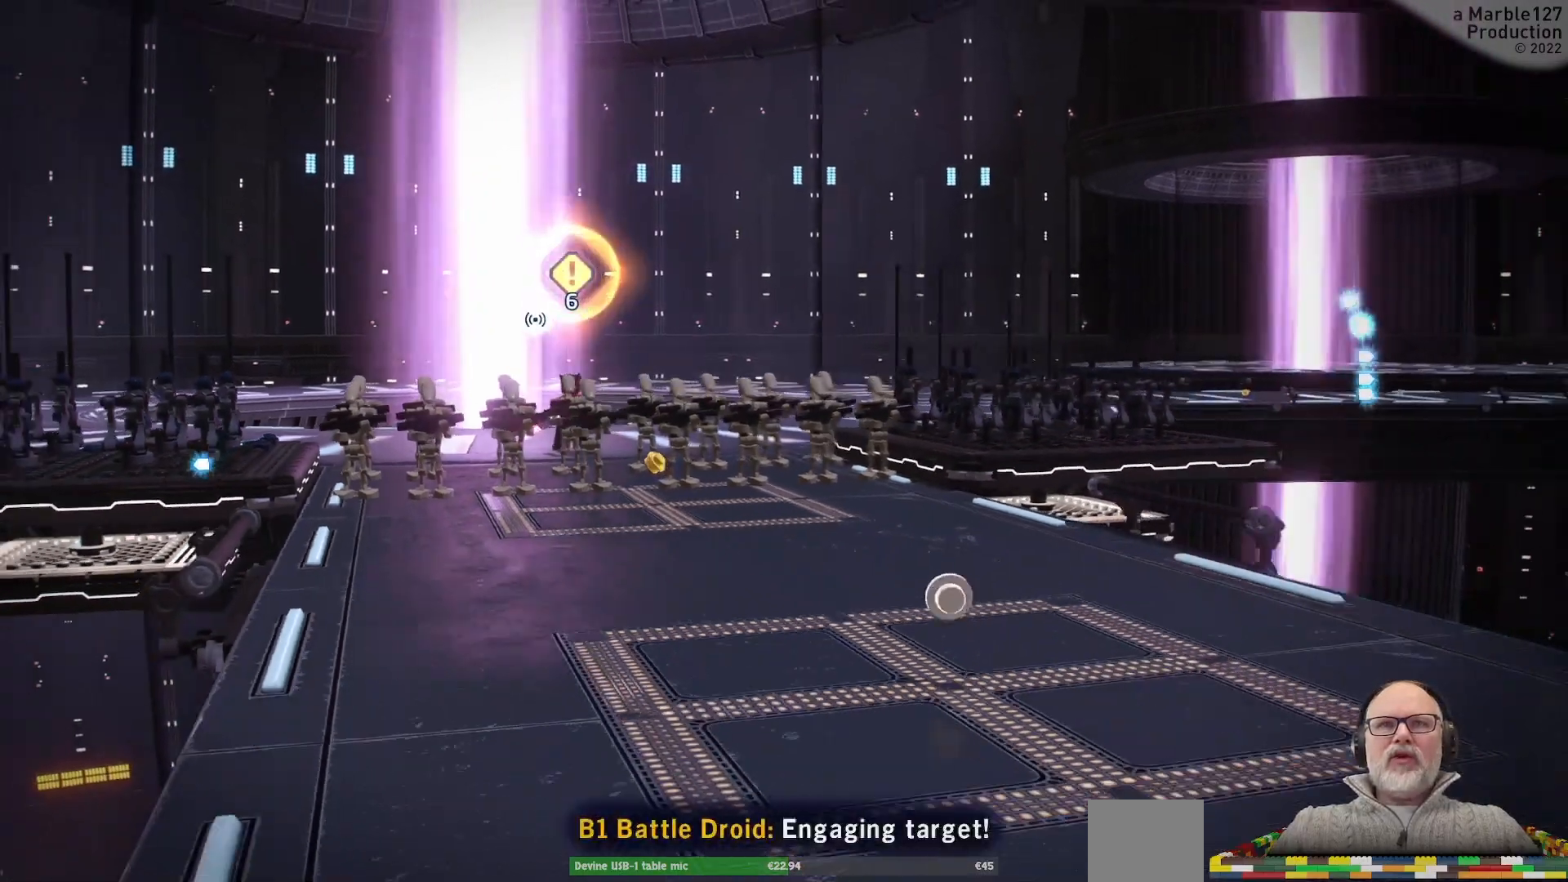
{"buttons": [], "left_stick": "center", "right_stick": "left", "events": [[167, "right_stick", "center"], [300, "right_stick", "left"]]}
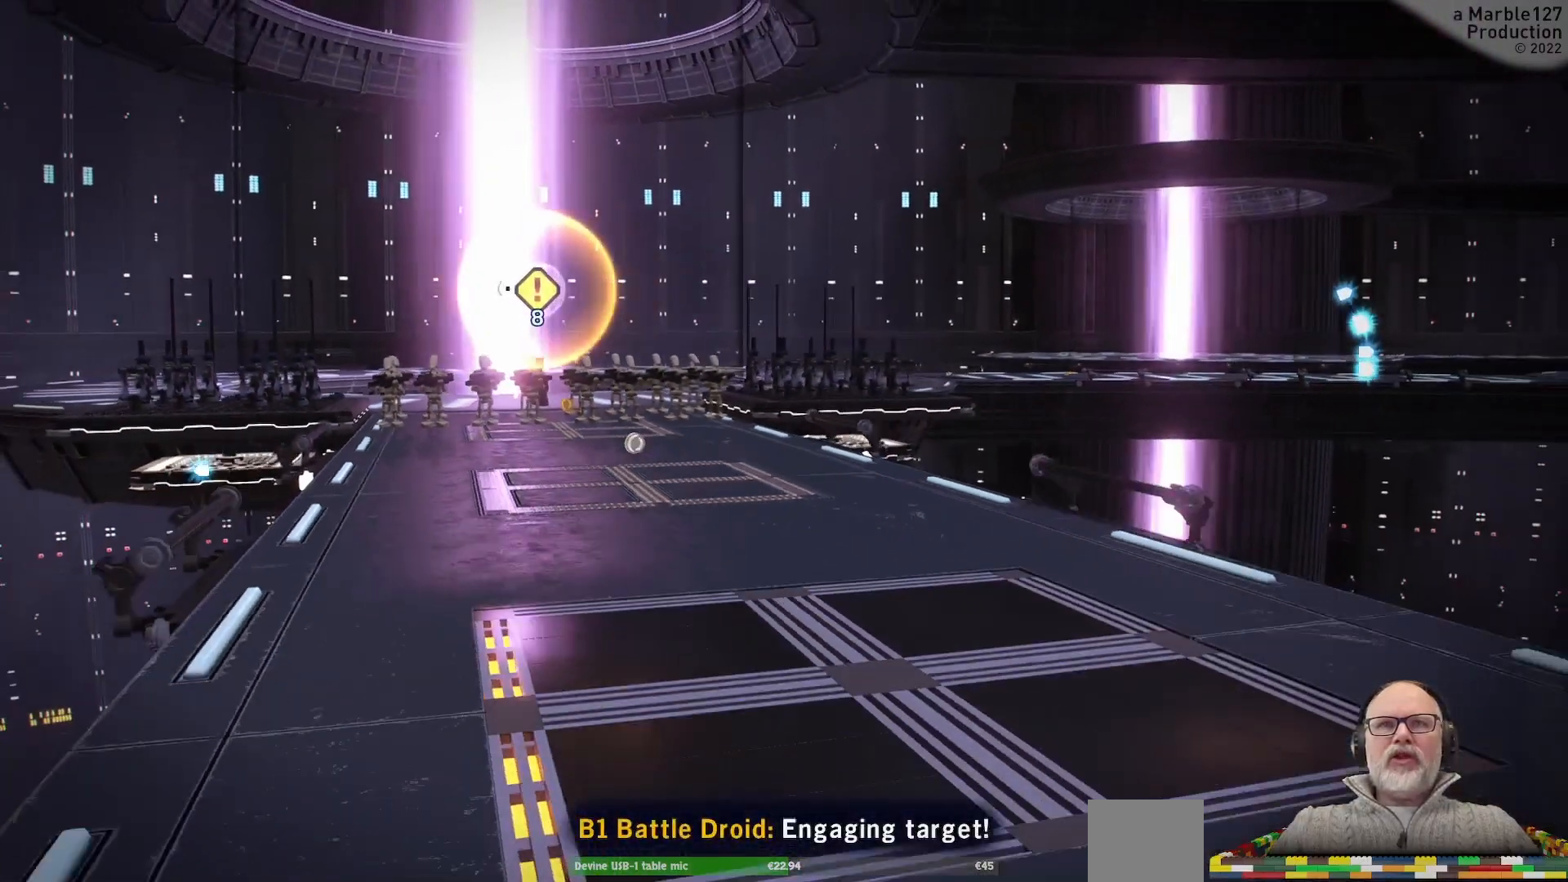
{"buttons": [], "left_stick": "up", "right_stick": "center", "events": [[67, "right_stick", "center"], [200, "left_stick", "up"]]}
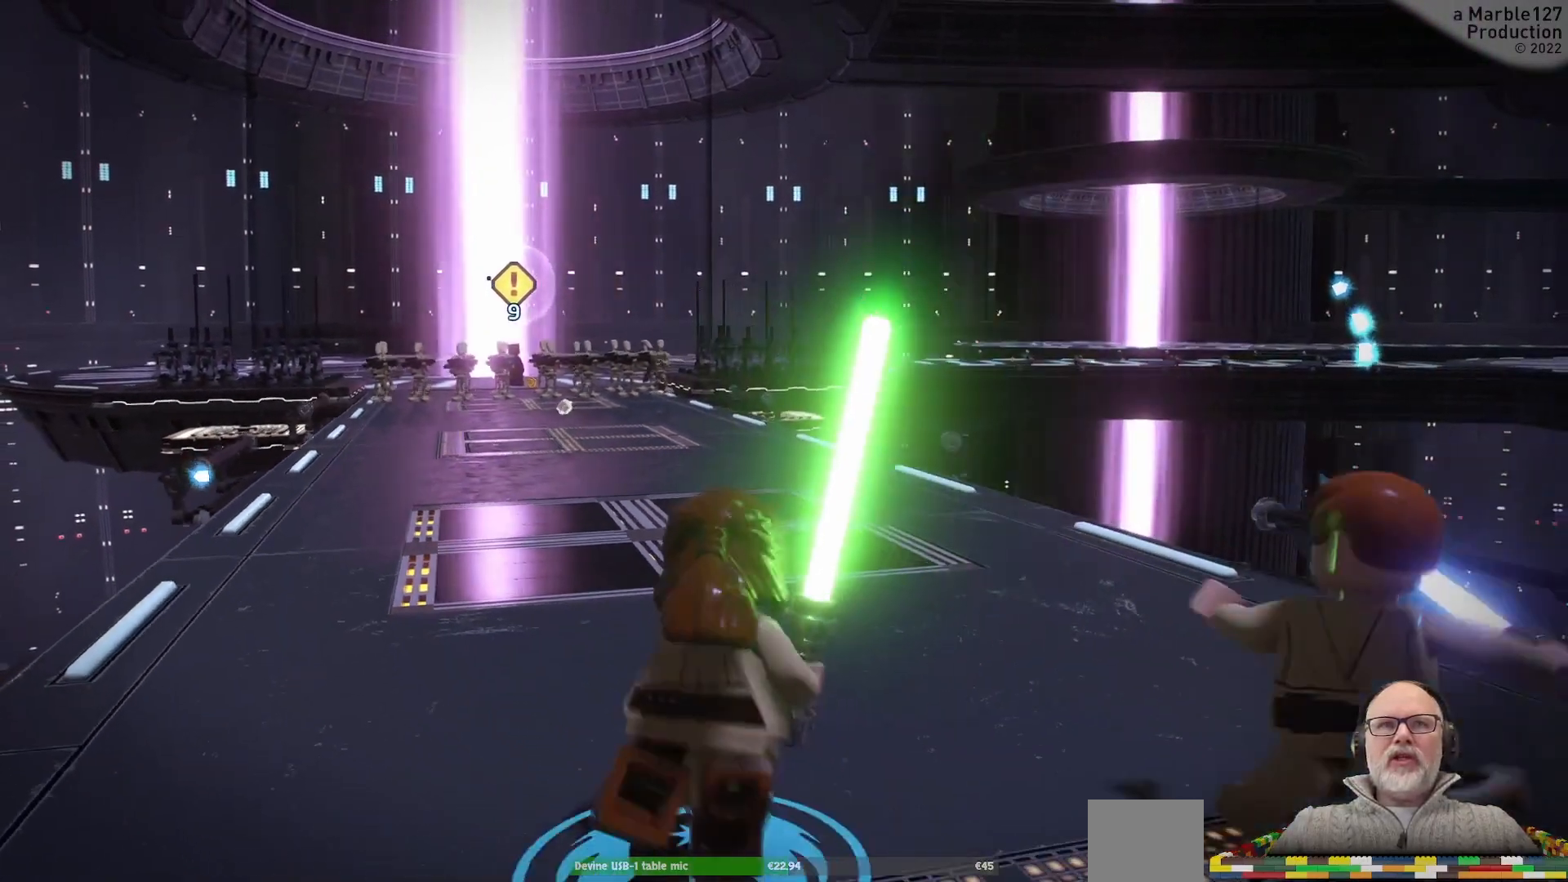
{"buttons": [], "left_stick": "up", "right_stick": "center", "events": [[133, "left_stick", "up-left"], [400, "left_stick", "up"]]}
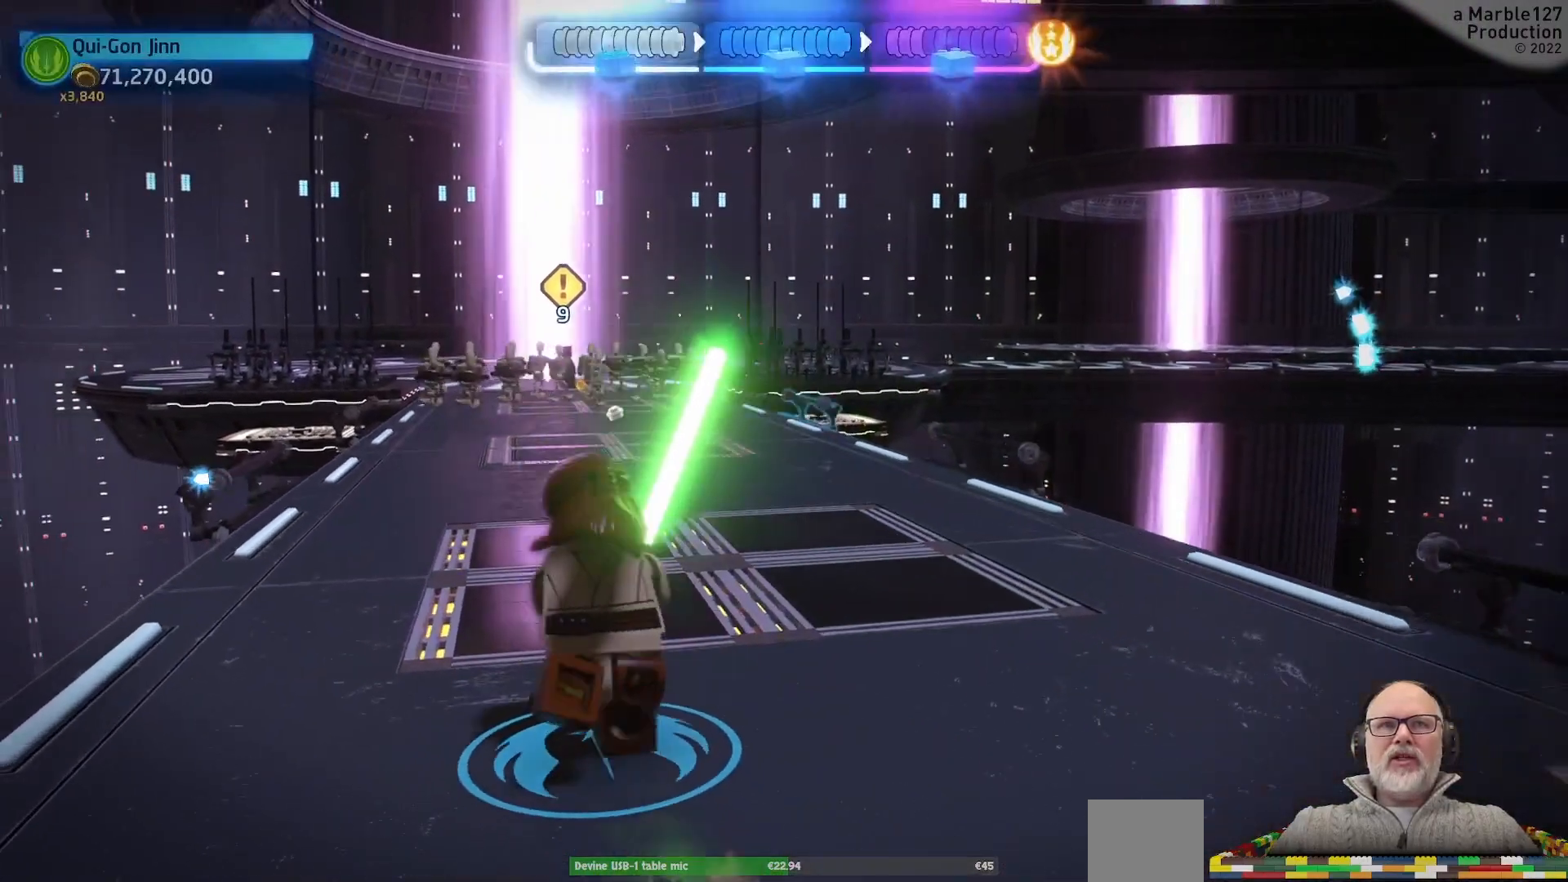
{"buttons": [], "left_stick": "up", "right_stick": "center", "events": []}
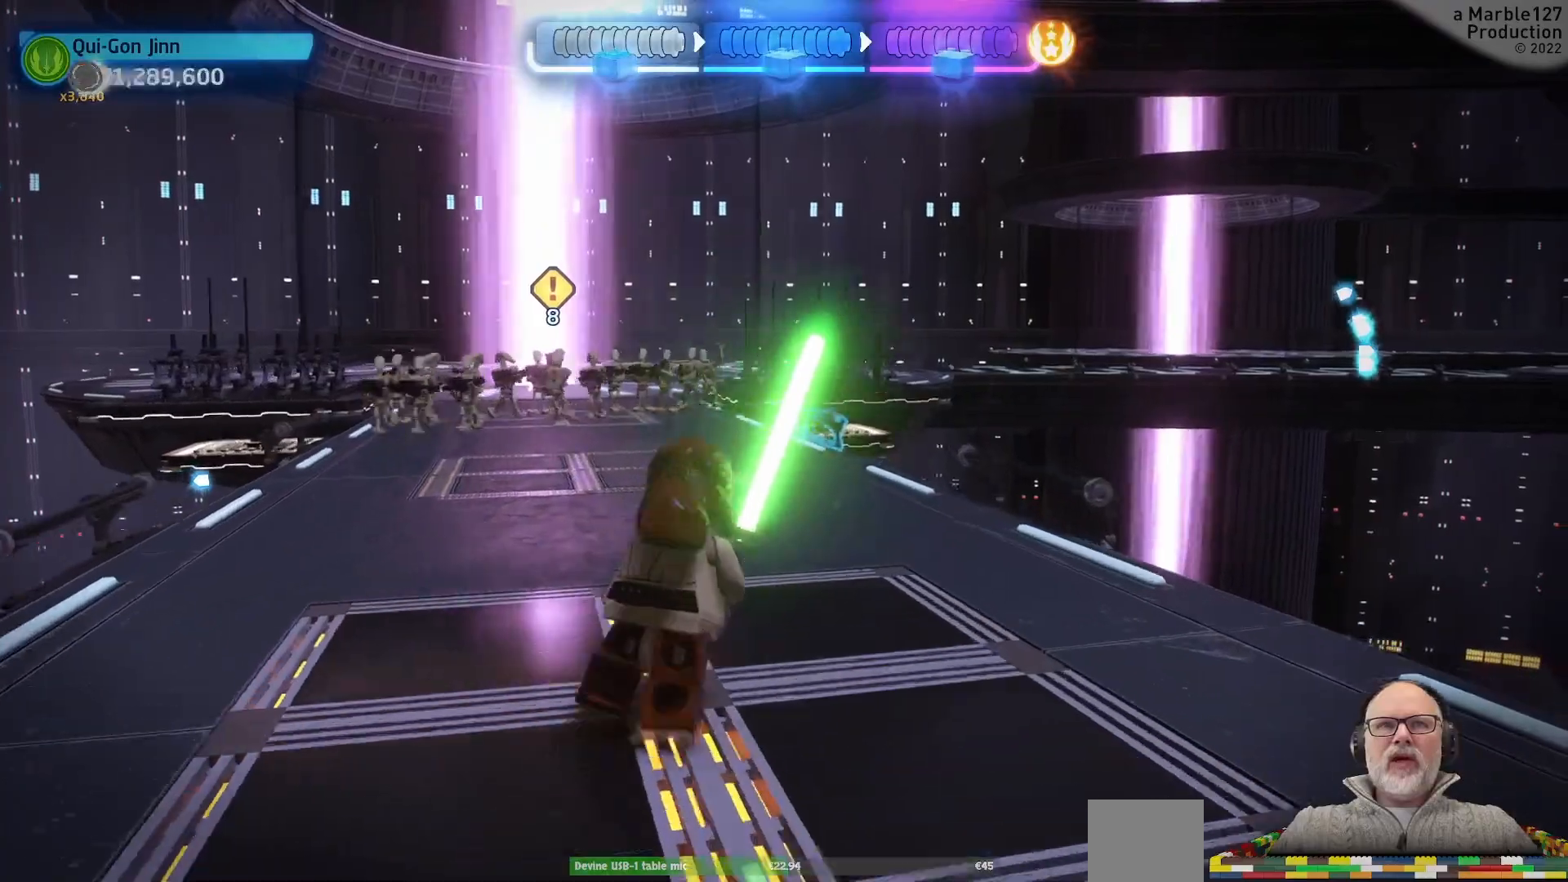
{"buttons": [], "left_stick": "up", "right_stick": "center", "events": []}
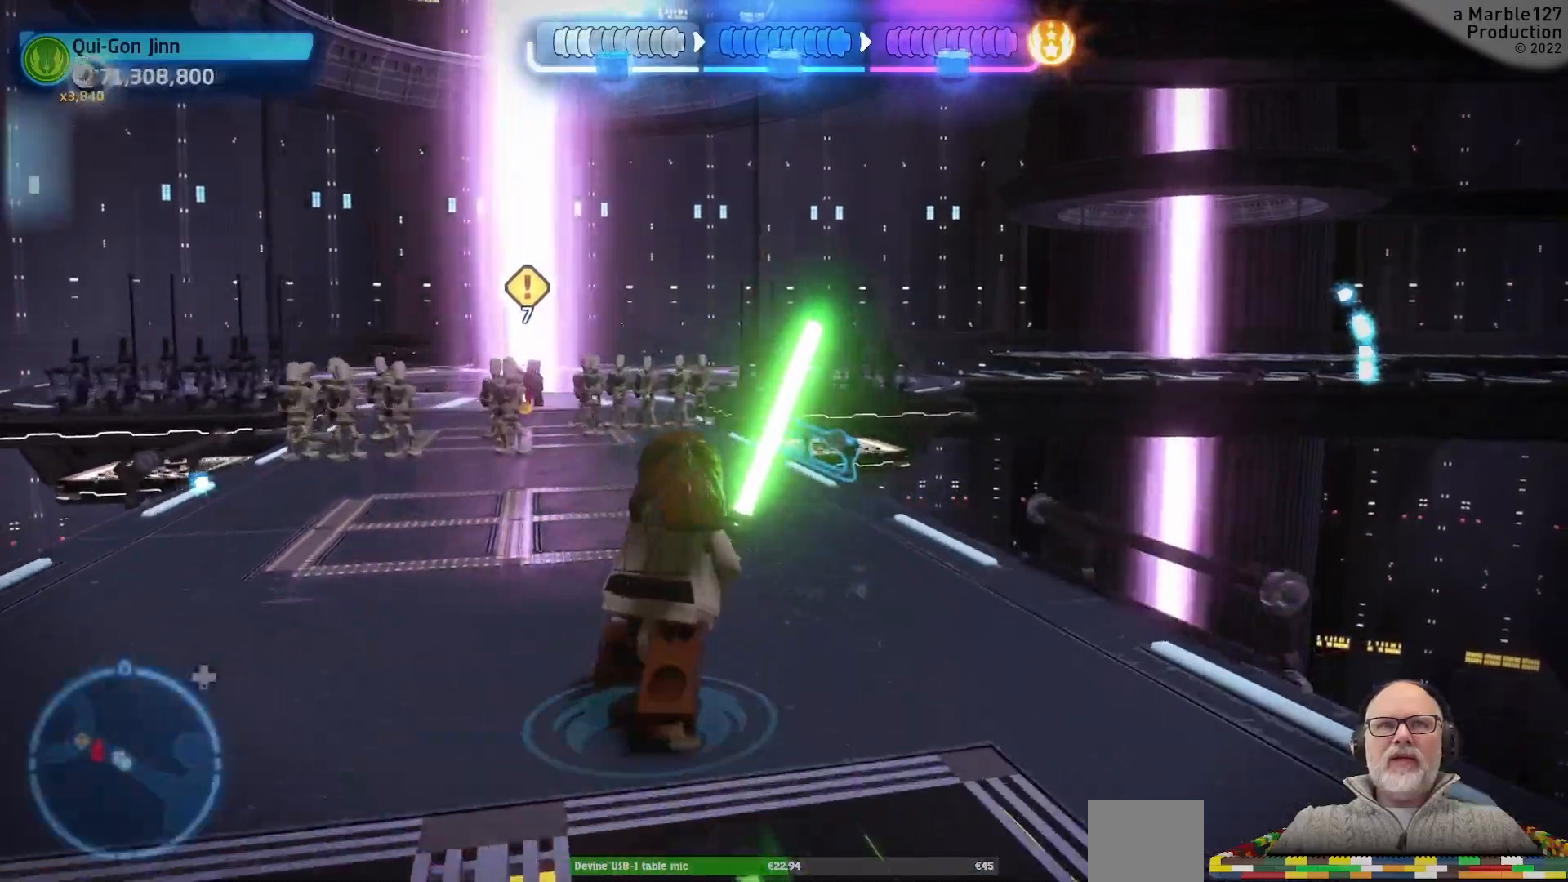
{"buttons": [], "left_stick": "up", "right_stick": "center", "events": [[133, "B", "down"], [167, "left_stick", "up-left"], [333, "B", "up"], [400, "left_stick", "up"]]}
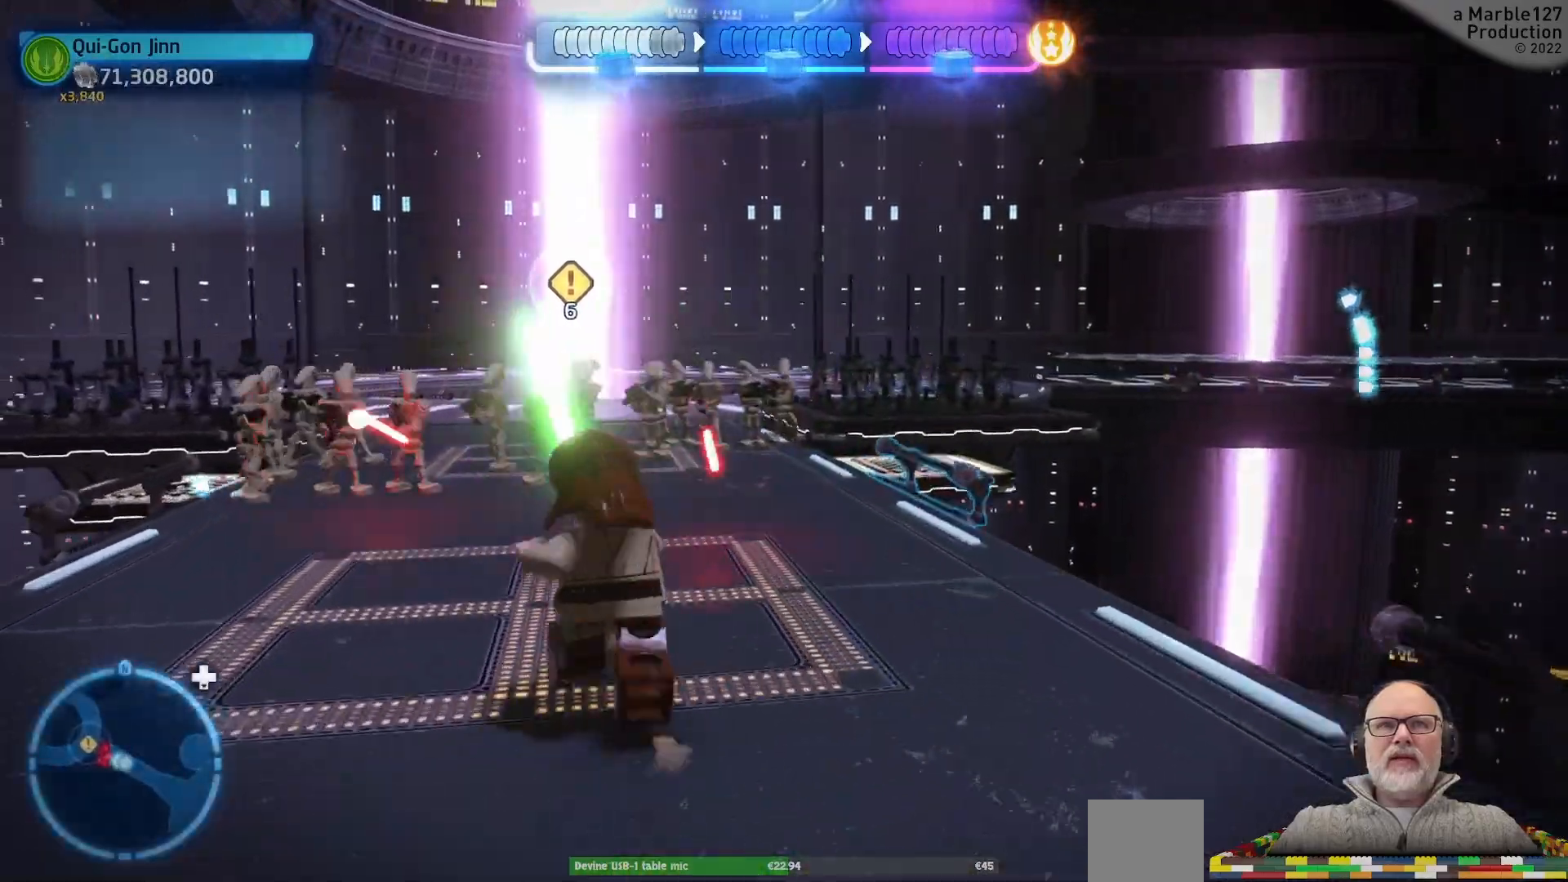
{"buttons": [], "left_stick": "up", "right_stick": "center", "events": [[67, "B", "down"], [167, "B", "up"]]}
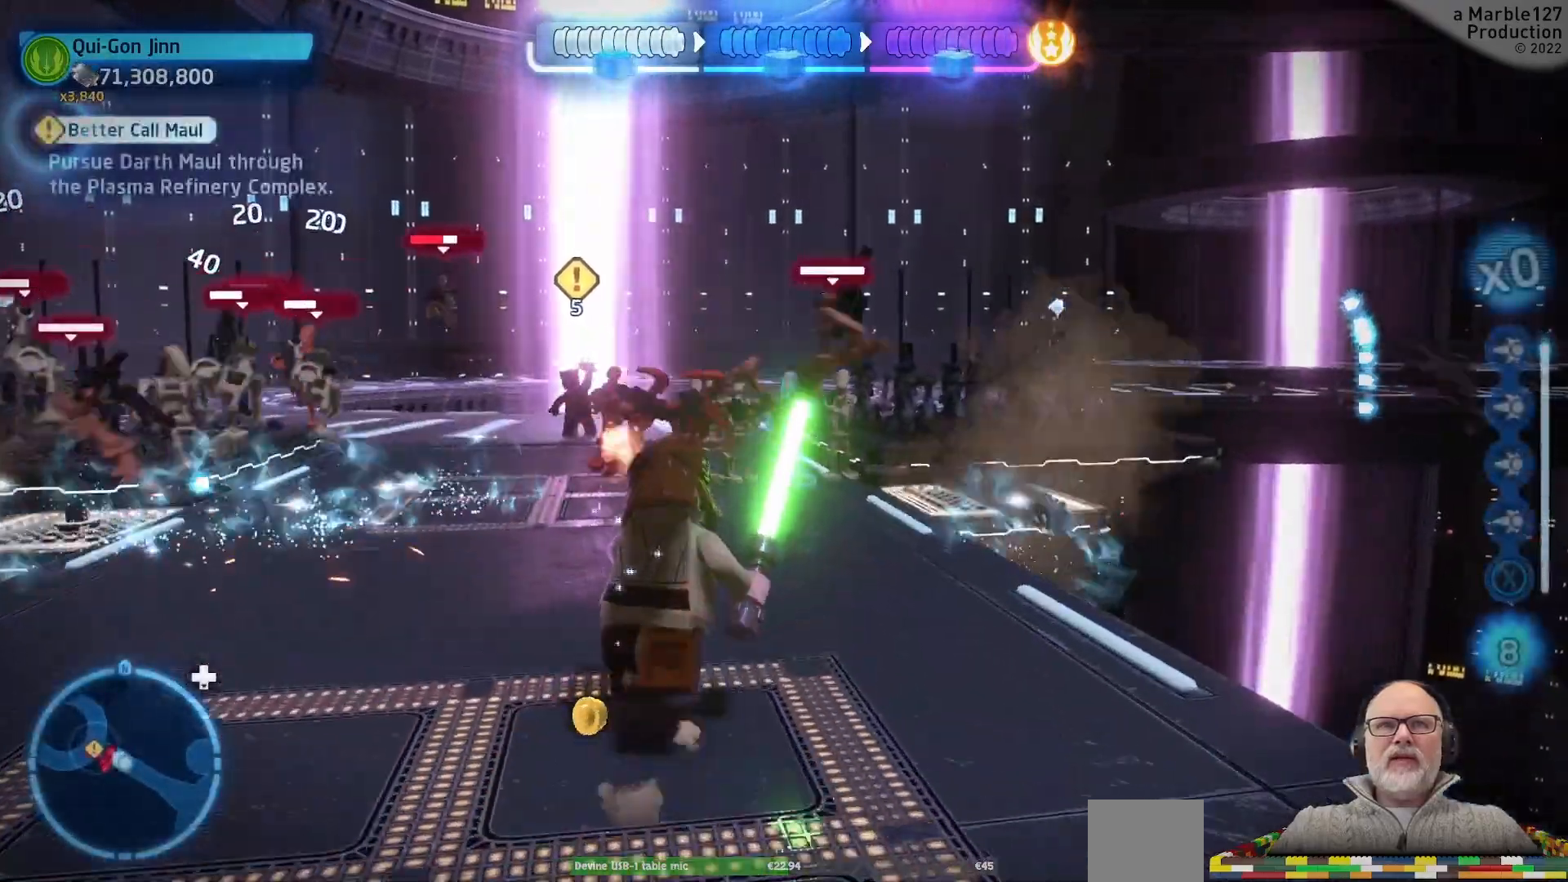
{"buttons": [], "left_stick": "up", "right_stick": "center", "events": [[167, "left_stick", "up-left"], [400, "left_stick", "up"]]}
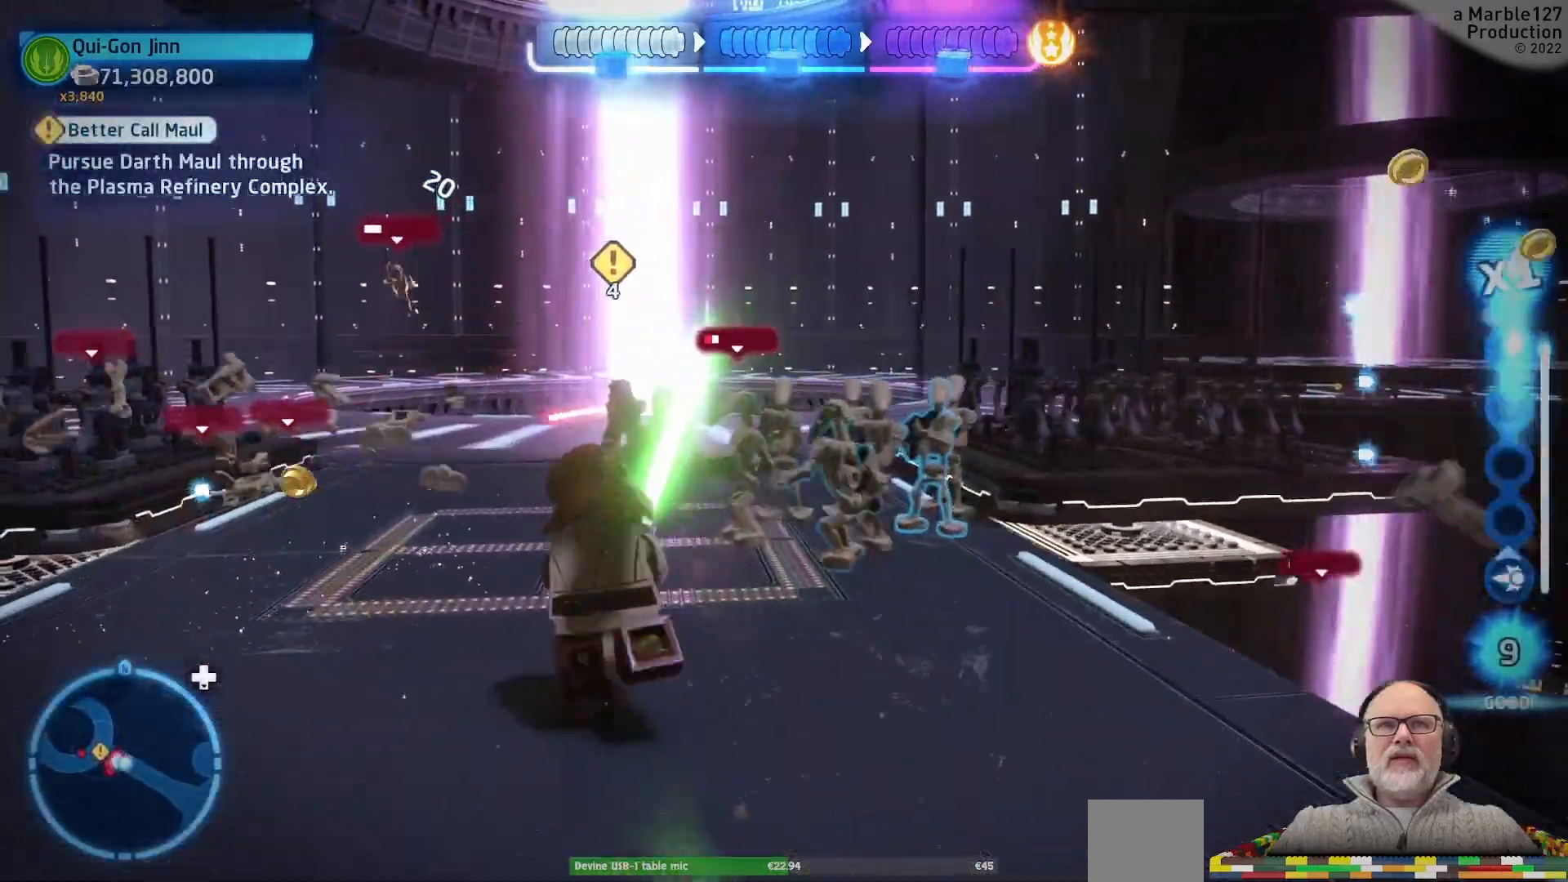
{"buttons": [], "left_stick": "up-left", "right_stick": "center", "events": [[67, "B", "down"], [200, "B", "up"], [333, "left_stick", "up-left"]]}
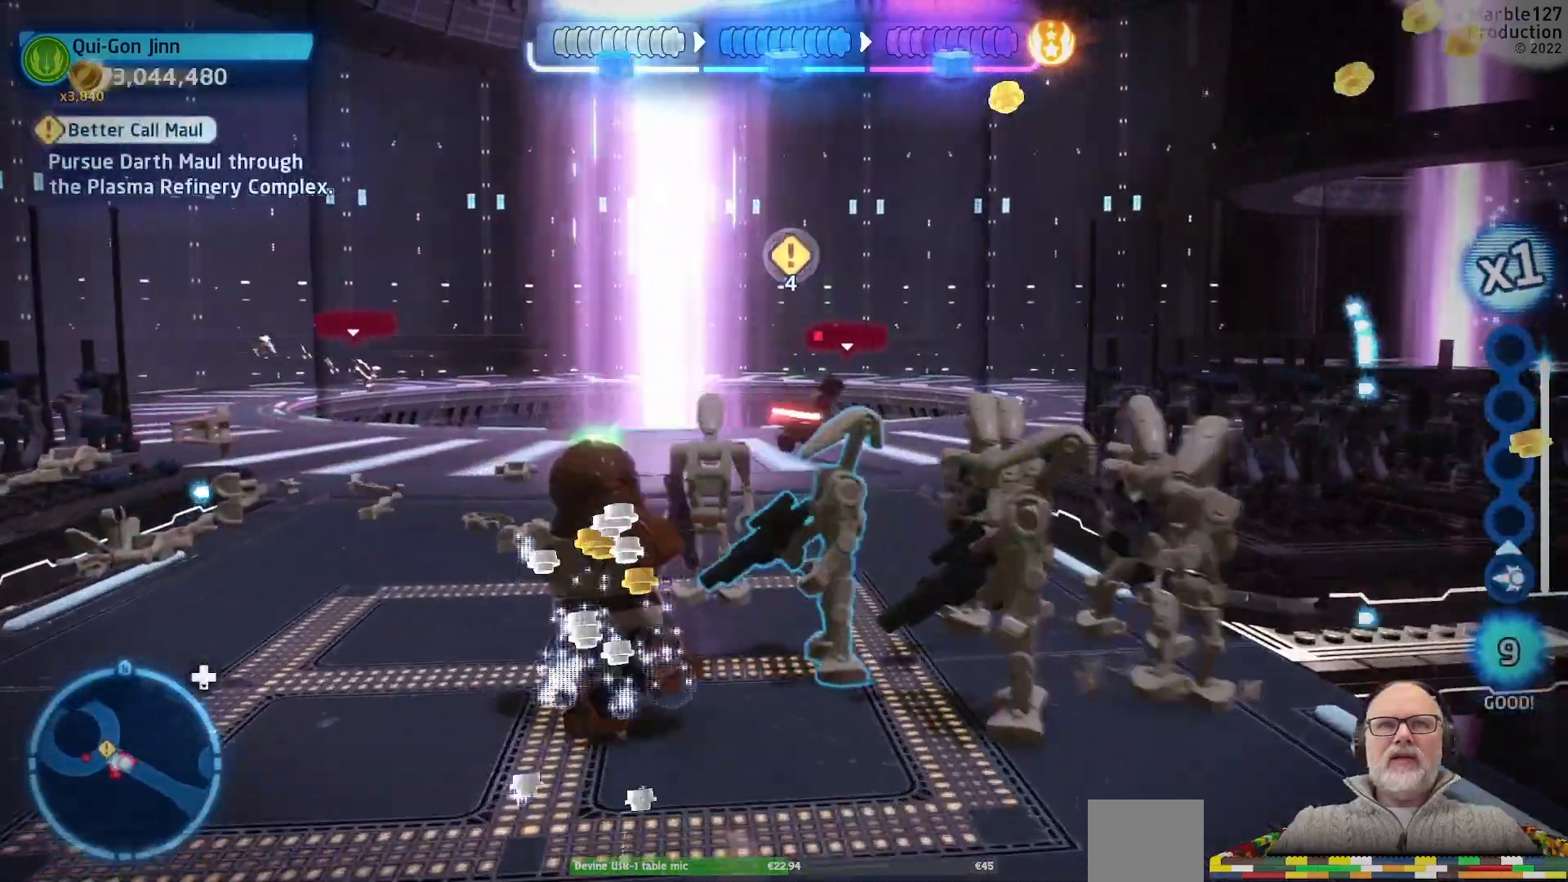
{"buttons": [], "left_stick": "right", "right_stick": "right", "events": [[200, "left_stick", "left"], [233, "right_stick", "right"], [367, "left_stick", "down"], [500, "left_stick", "right"]]}
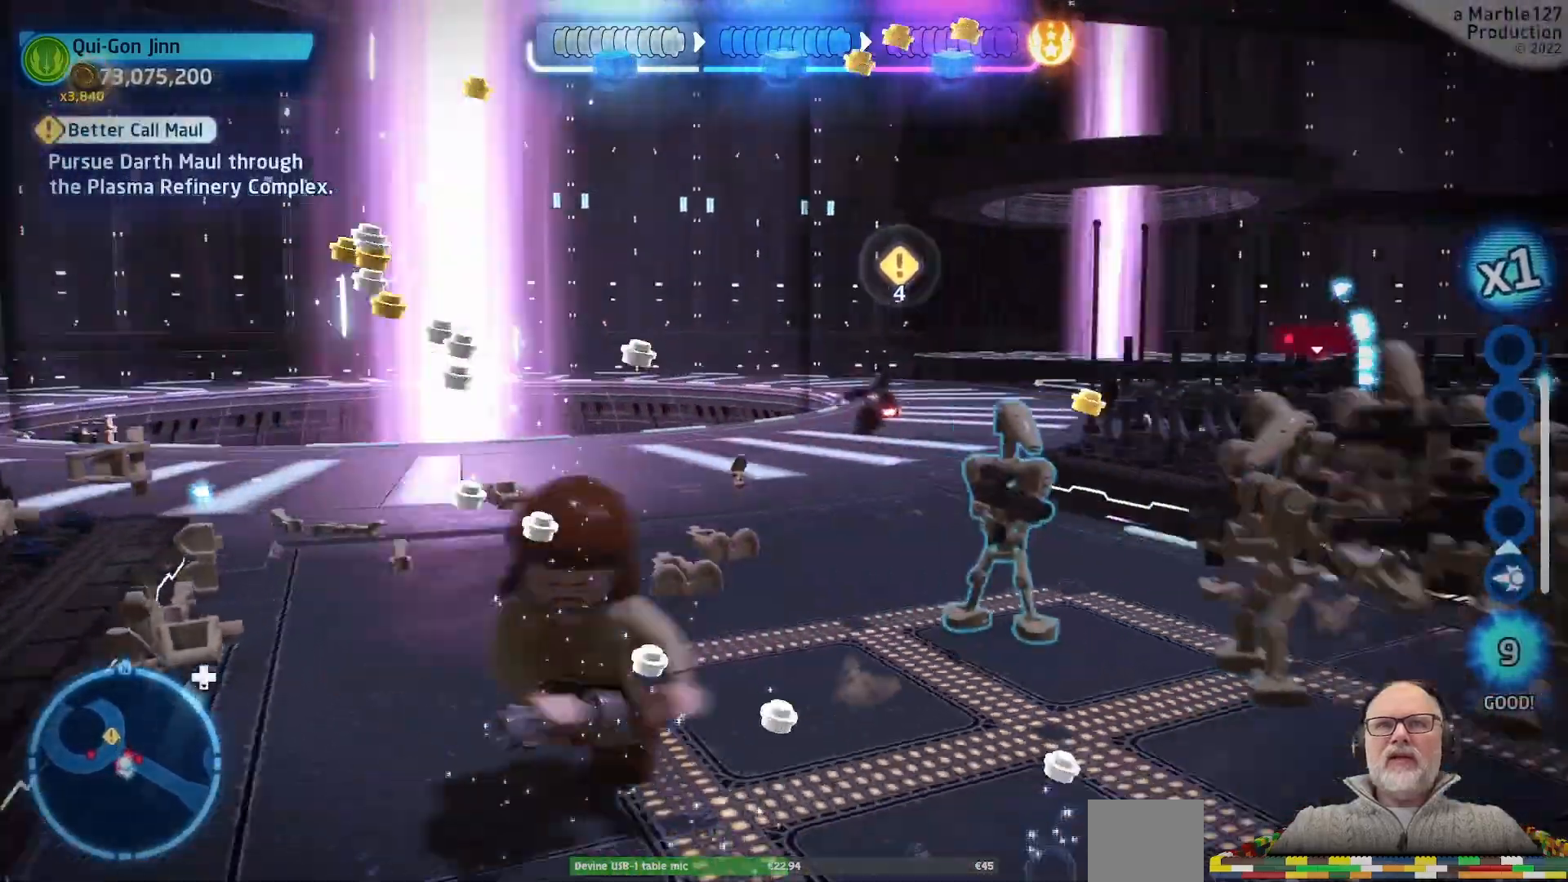
{"buttons": [], "left_stick": "center", "right_stick": "center", "events": [[67, "left_stick", "up-right"], [67, "right_stick", "center"], [200, "left_stick", "up"], [233, "B", "down"], [300, "left_stick", "center"], [400, "B", "up"]]}
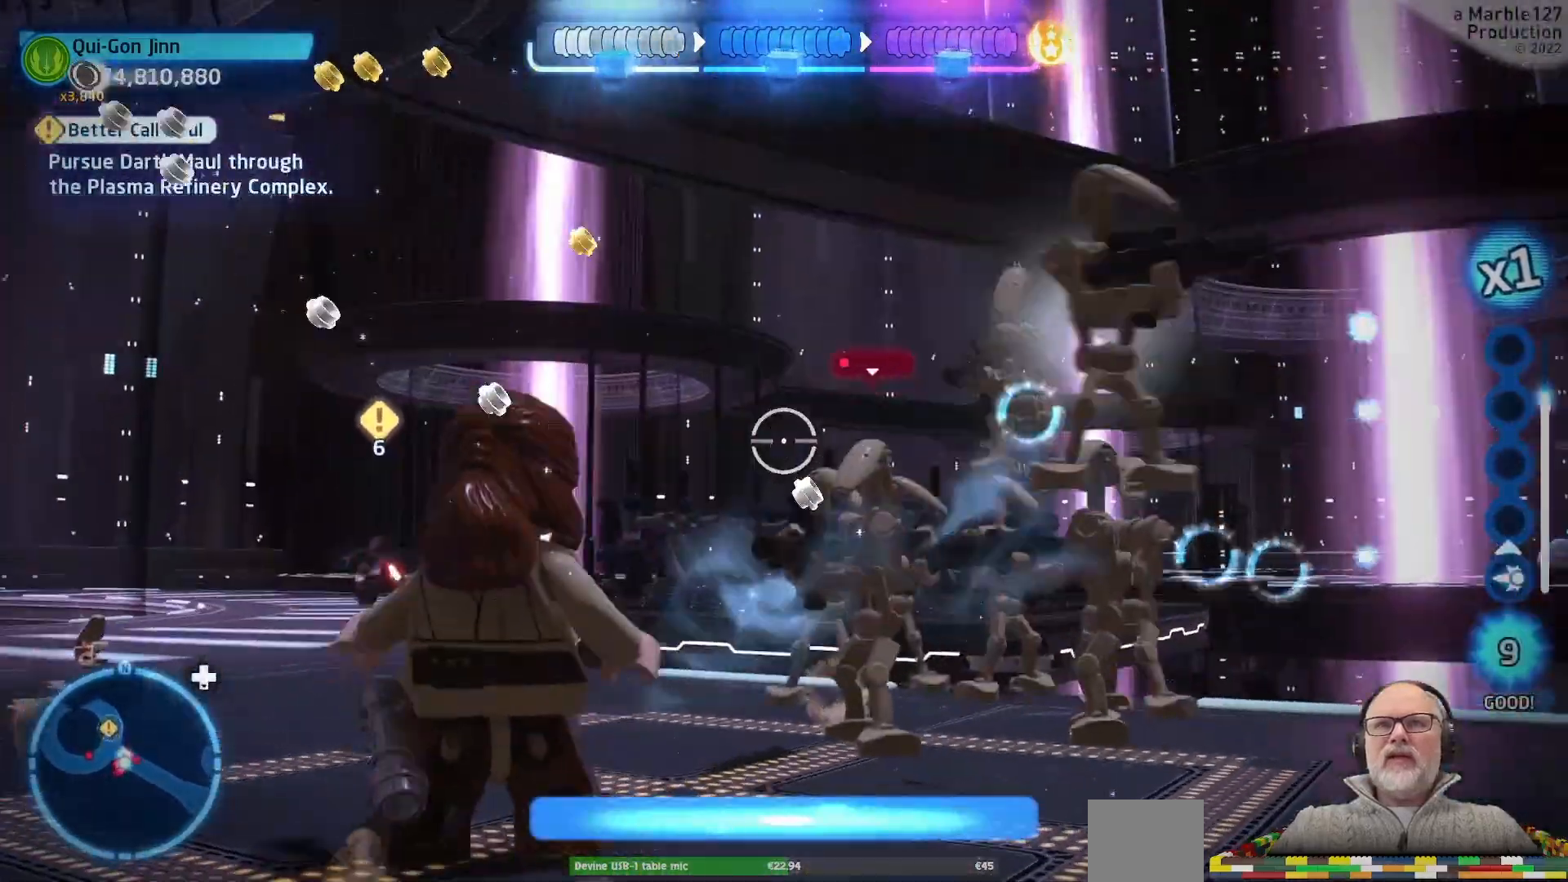
{"buttons": [], "left_stick": "center", "right_stick": "center", "events": []}
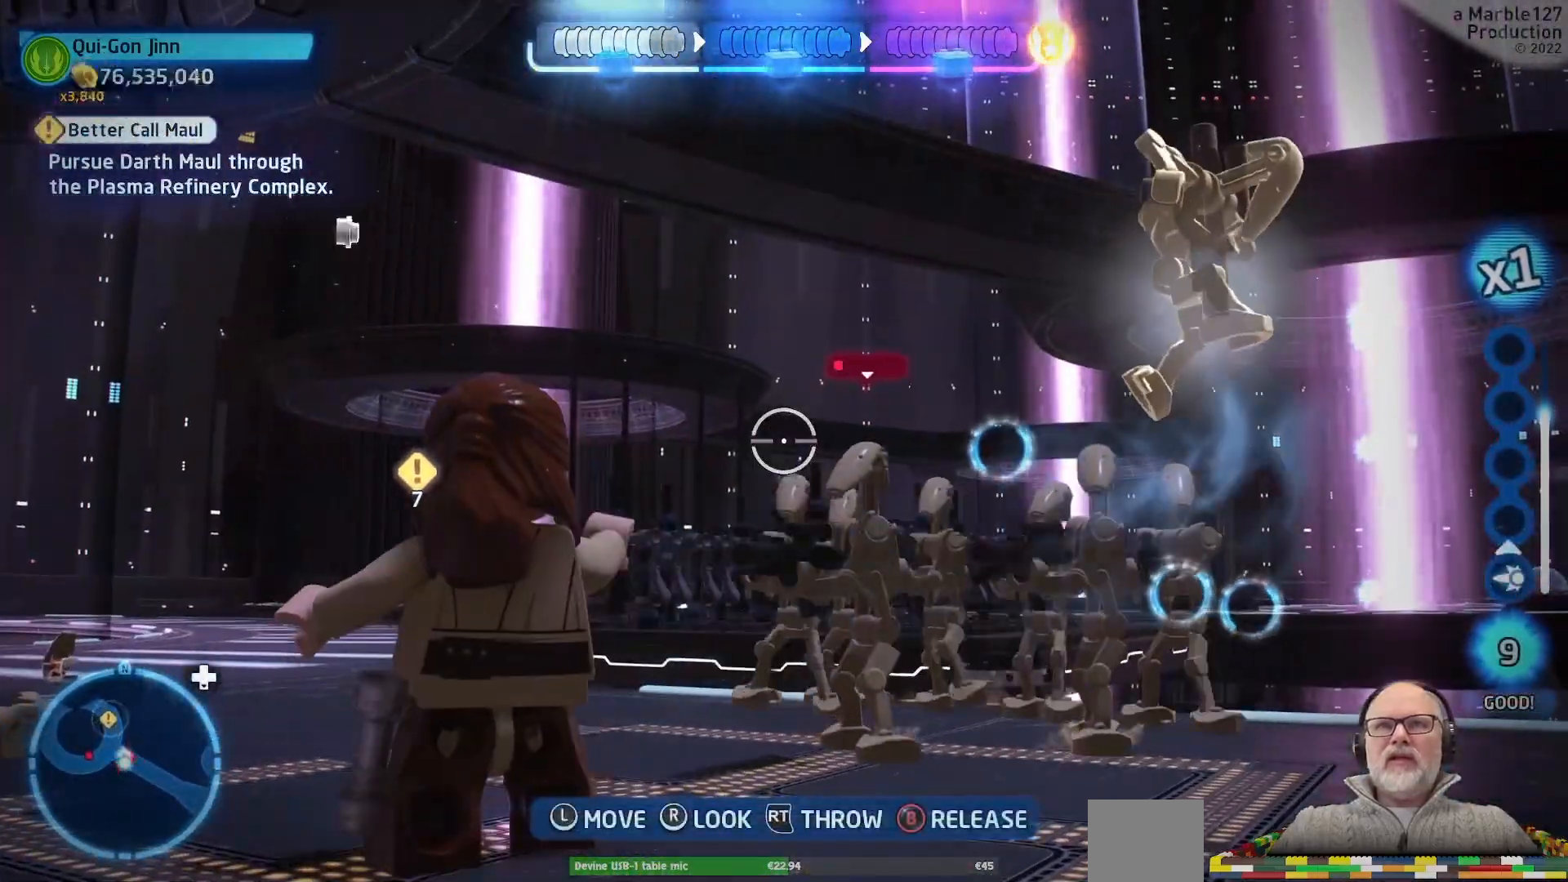
{"buttons": [], "left_stick": "up", "right_stick": "center", "events": [[67, "left_stick", "up"], [200, "left_stick", "up-right"], [267, "B", "down"], [367, "B", "up"], [500, "left_stick", "up"]]}
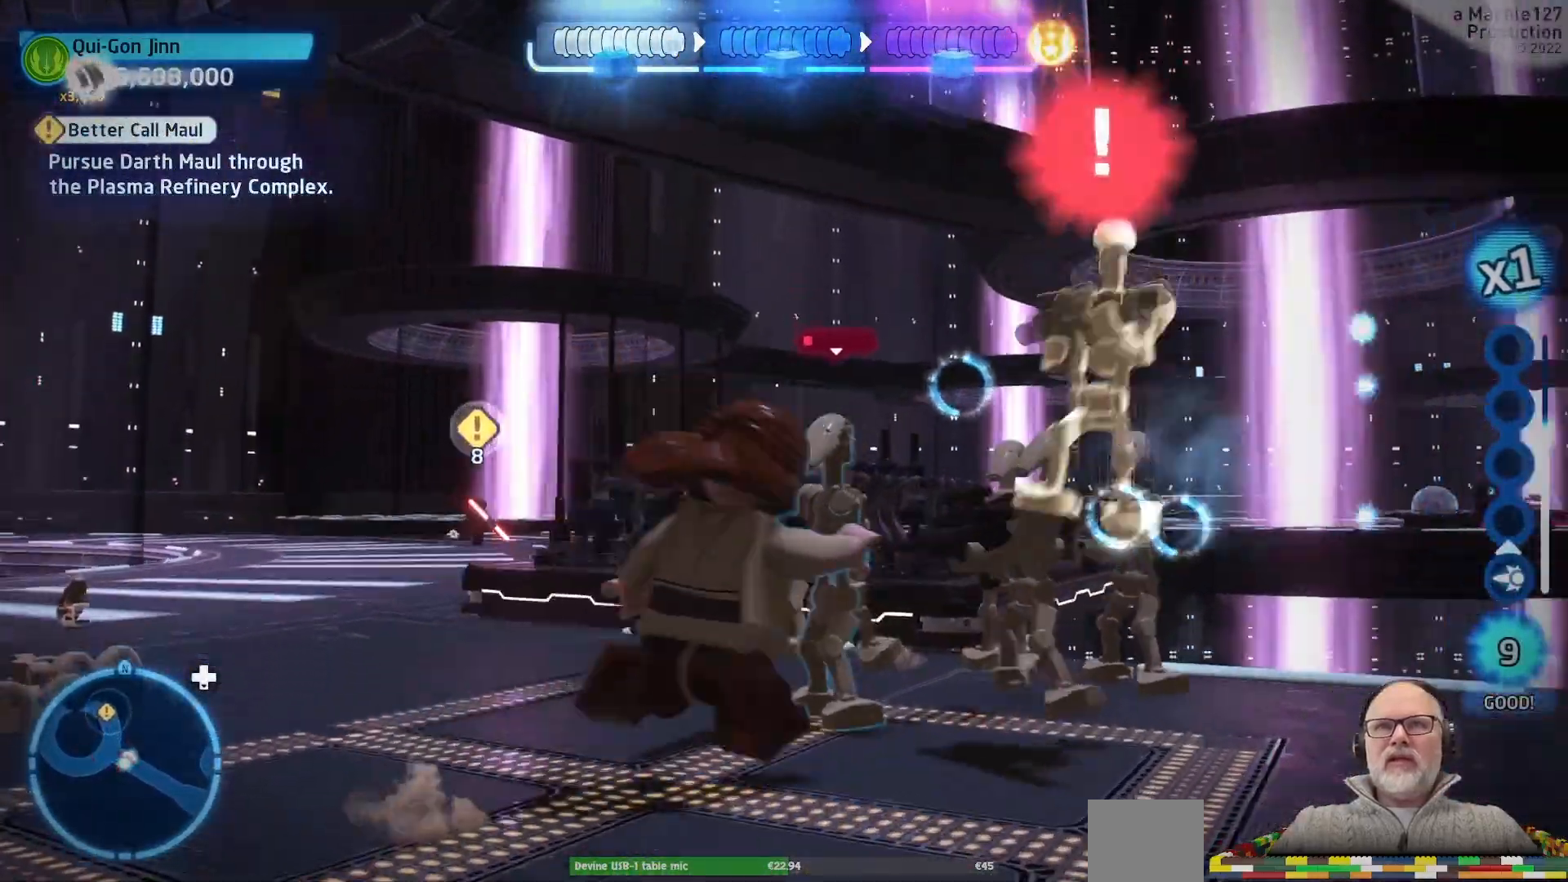
{"buttons": [], "left_stick": "center", "right_stick": "center", "events": [[167, "R1", "down"], [233, "R1", "up"], [267, "DPAD_LEFT", "down"], [267, "left_stick", "center"], [333, "DPAD_LEFT", "up"]]}
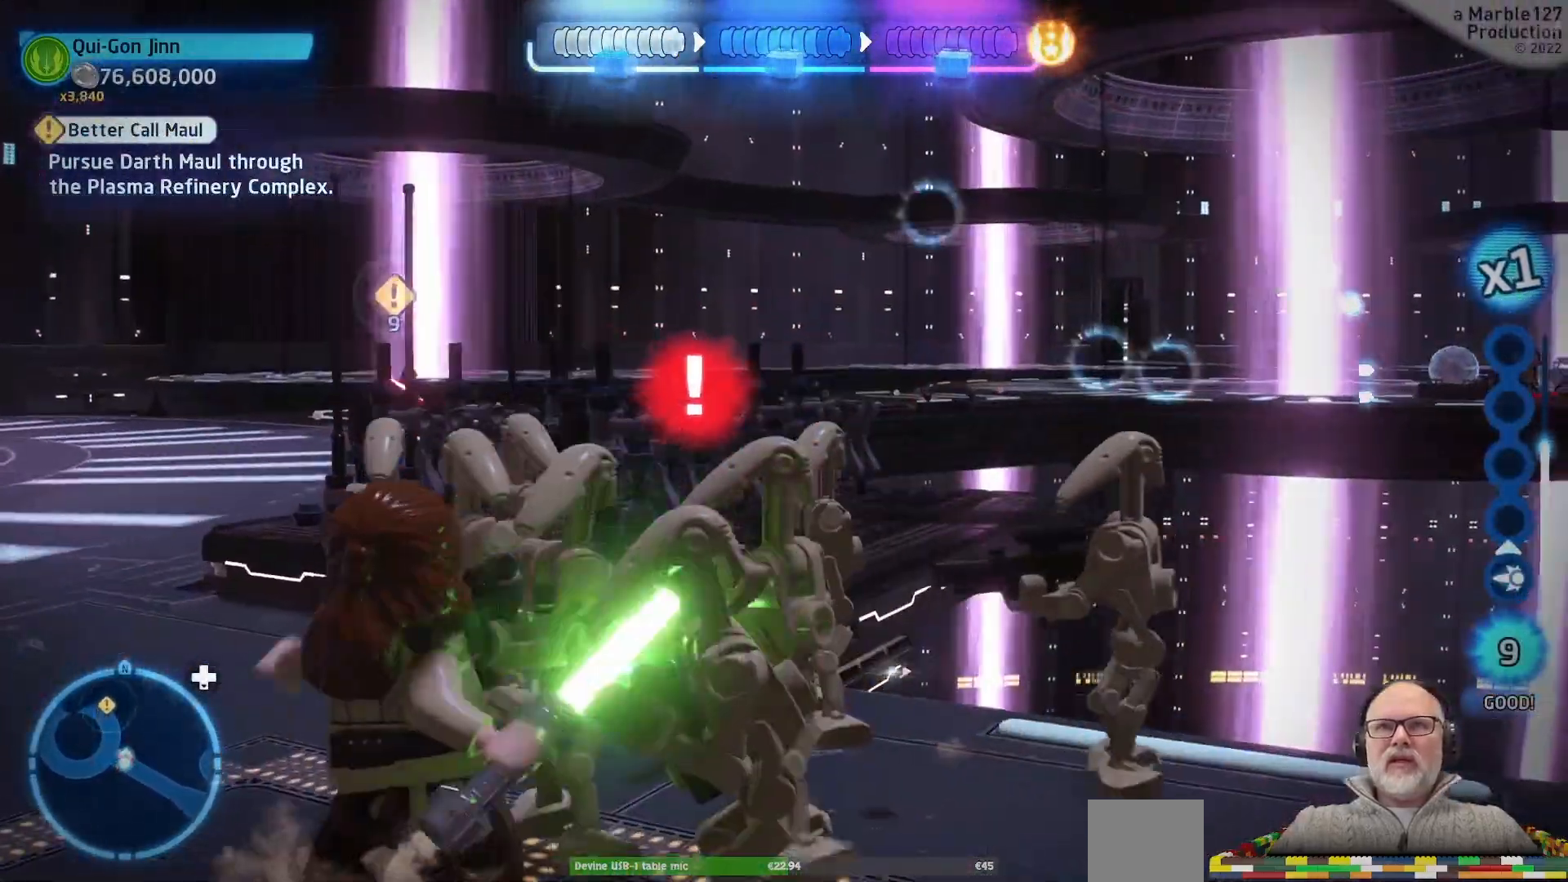
{"buttons": ["B"], "left_stick": "right", "right_stick": "center", "events": [[67, "left_stick", "right"], [100, "B", "down"], [200, "B", "up"], [467, "B", "down"]]}